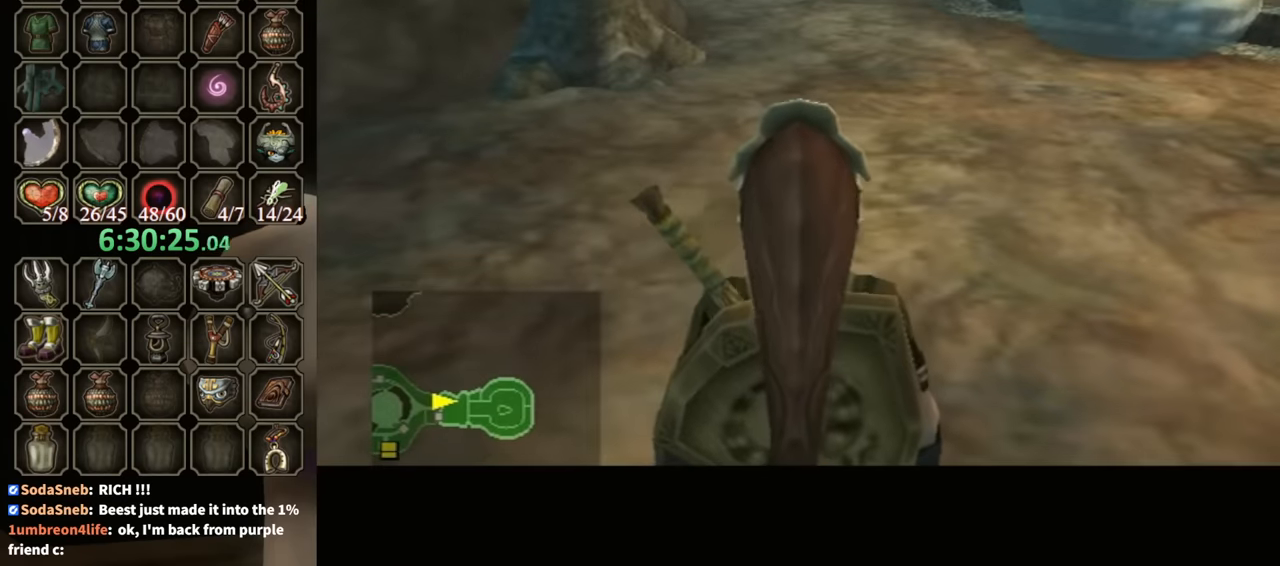
Gameplay with a controller (Nintendo layout); each line is a JSON object with the inputs held at the frame after it. "events" lists button and stick changes between this image and that frame as [ms after this image, input, new state], when the widget could be followed in between. Not read: L3 R3.
{"buttons": [], "left_stick": "up-right", "right_stick": "center", "events": [[67, "A", "down"], [133, "A", "up"], [233, "A", "down"], [300, "A", "up"], [400, "A", "down"], [500, "A", "up"]]}
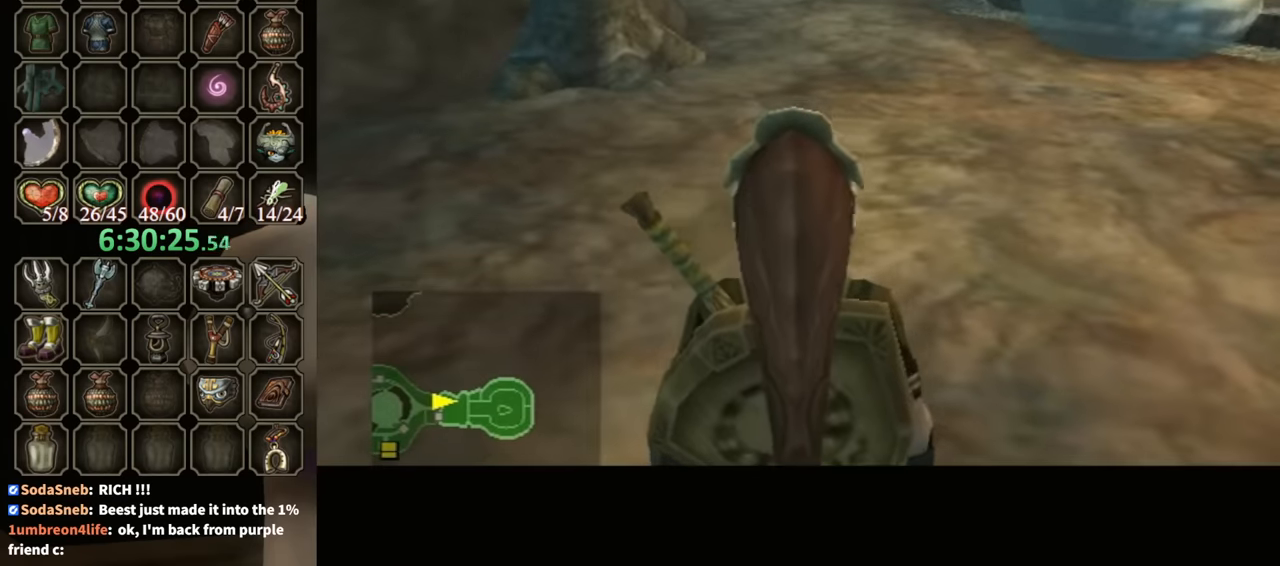
{"buttons": [], "left_stick": "up-right", "right_stick": "center", "events": [[67, "A", "down"], [133, "A", "up"], [233, "A", "down"], [267, "A", "up"], [333, "A", "down"], [400, "A", "up"]]}
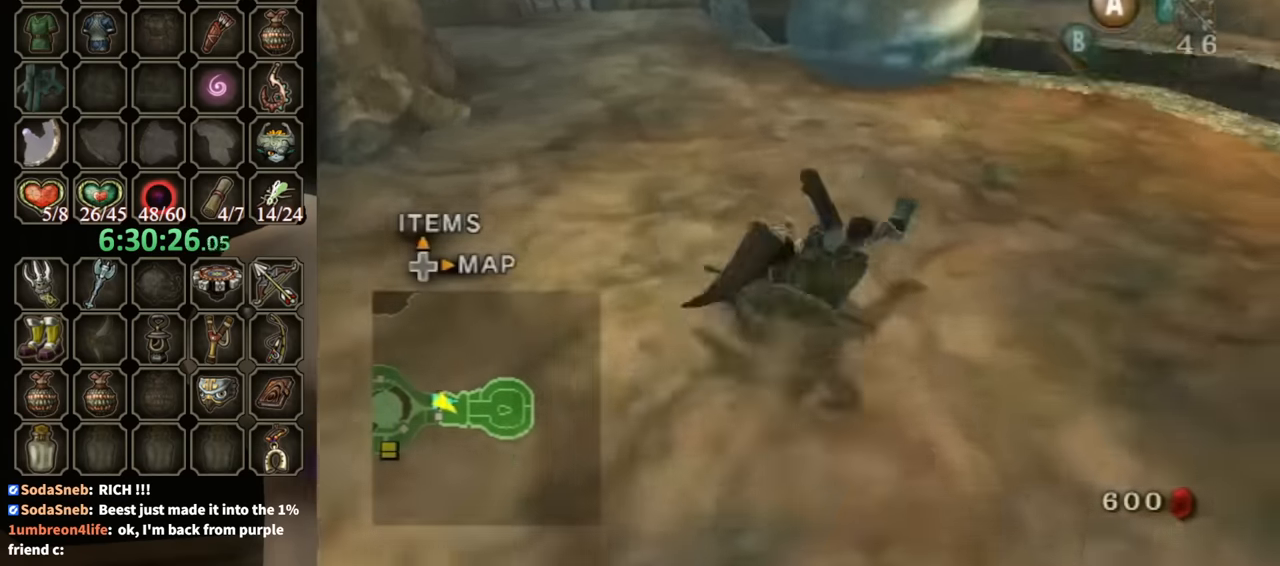
{"buttons": [], "left_stick": "up", "right_stick": "left", "events": [[333, "A", "down"], [400, "A", "up"], [500, "left_stick", "up"], [500, "right_stick", "left"]]}
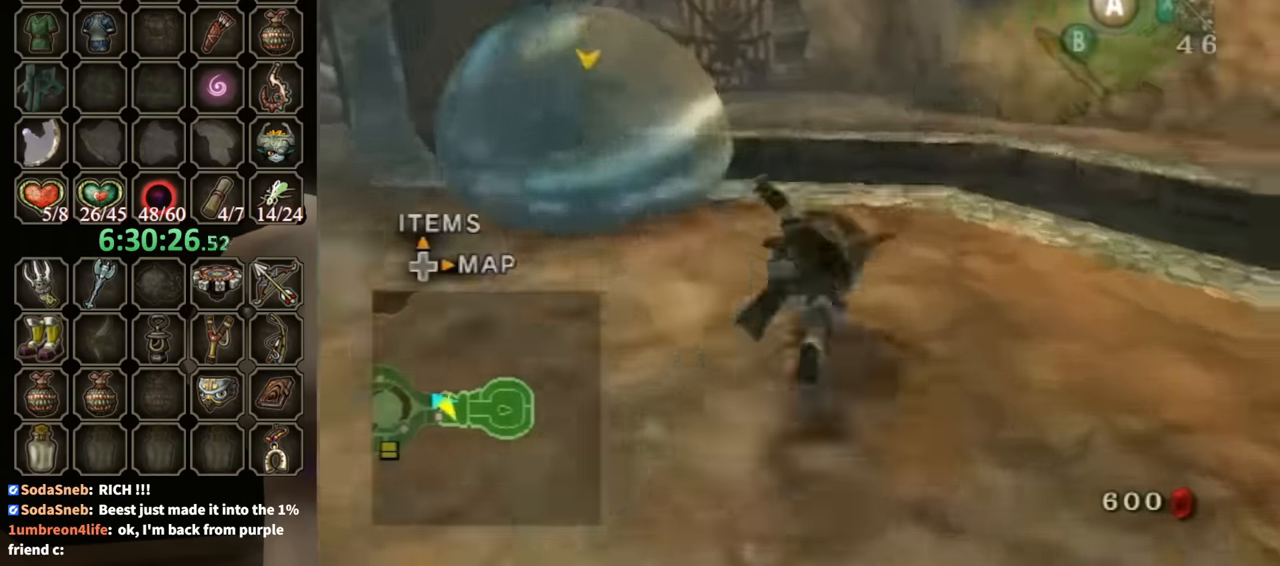
{"buttons": [], "left_stick": "up", "right_stick": "left", "events": []}
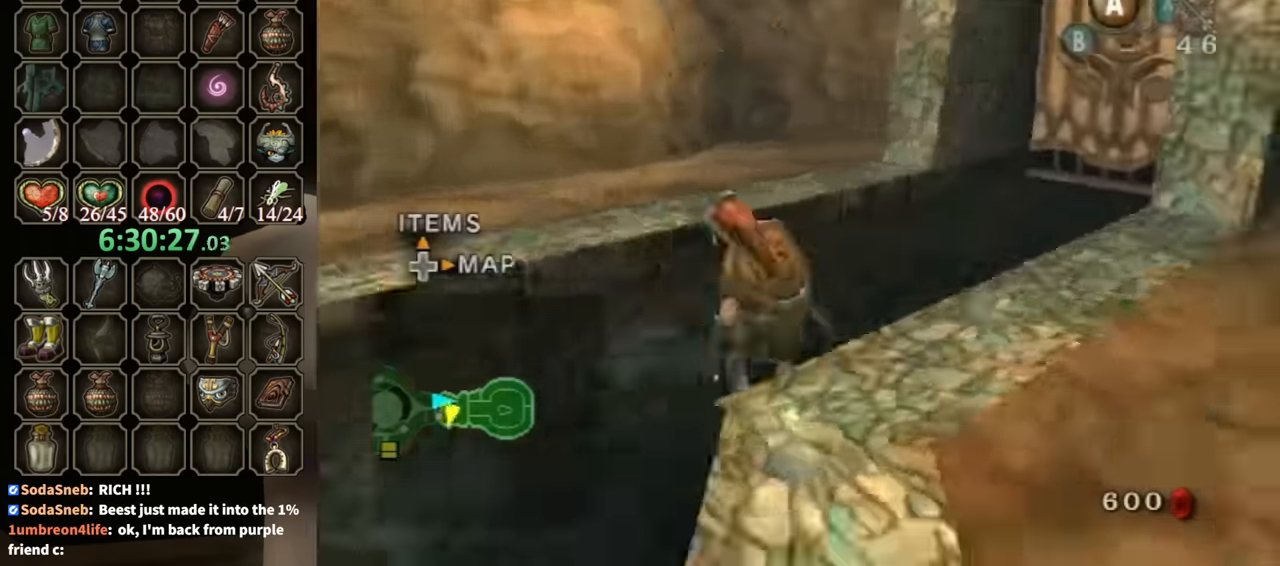
{"buttons": [], "left_stick": "up-right", "right_stick": "center", "events": [[300, "left_stick", "up-right"], [500, "right_stick", "center"]]}
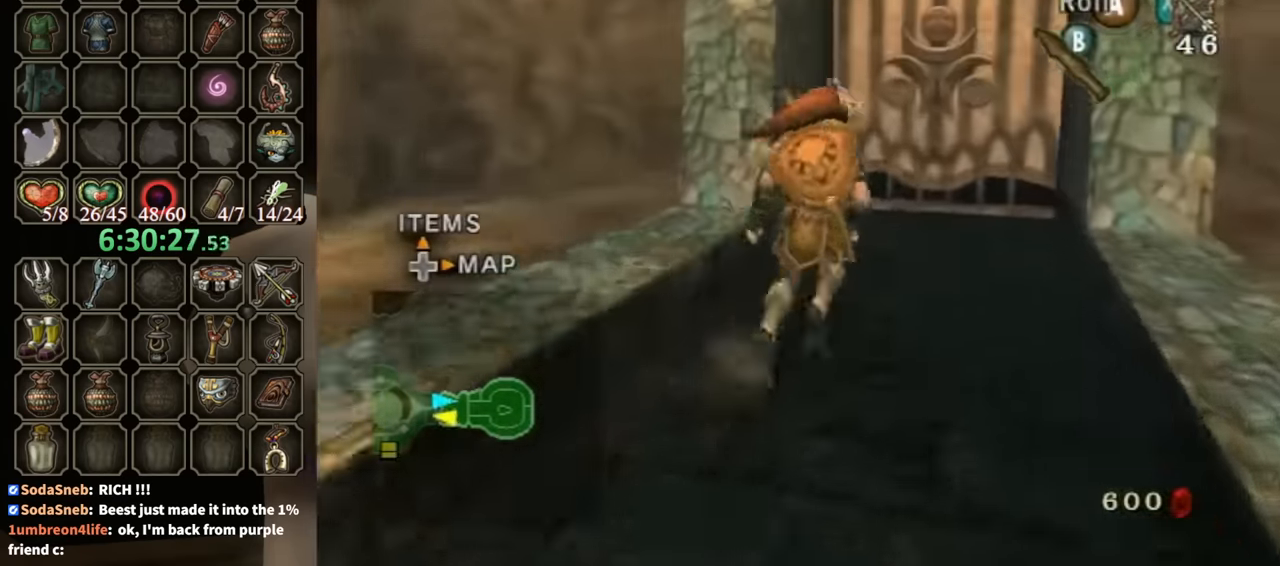
{"buttons": [], "left_stick": "up", "right_stick": "center", "events": [[200, "left_stick", "up"]]}
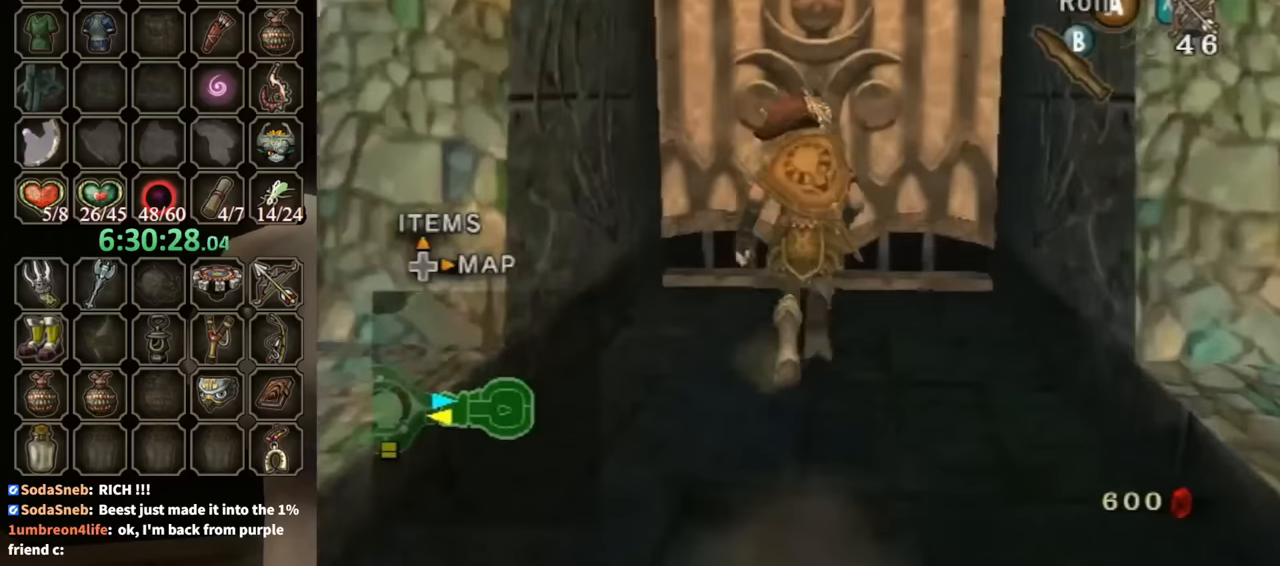
{"buttons": [], "left_stick": "center", "right_stick": "center", "events": [[267, "A", "down"], [267, "left_stick", "center"], [433, "A", "up"]]}
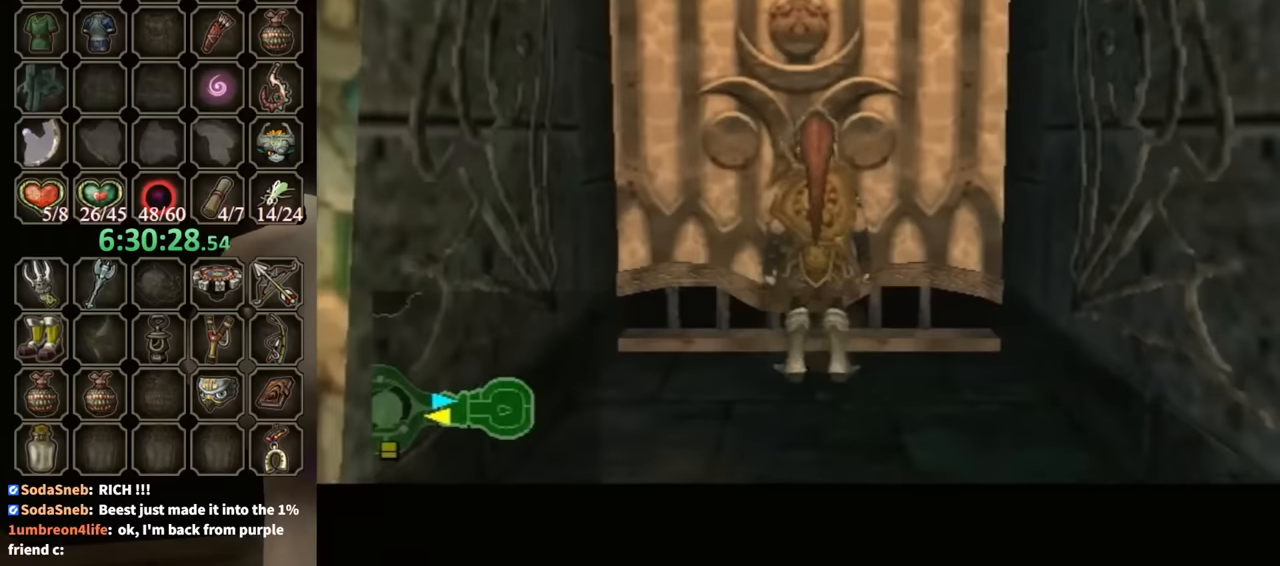
{"buttons": [], "left_stick": "center", "right_stick": "center", "events": []}
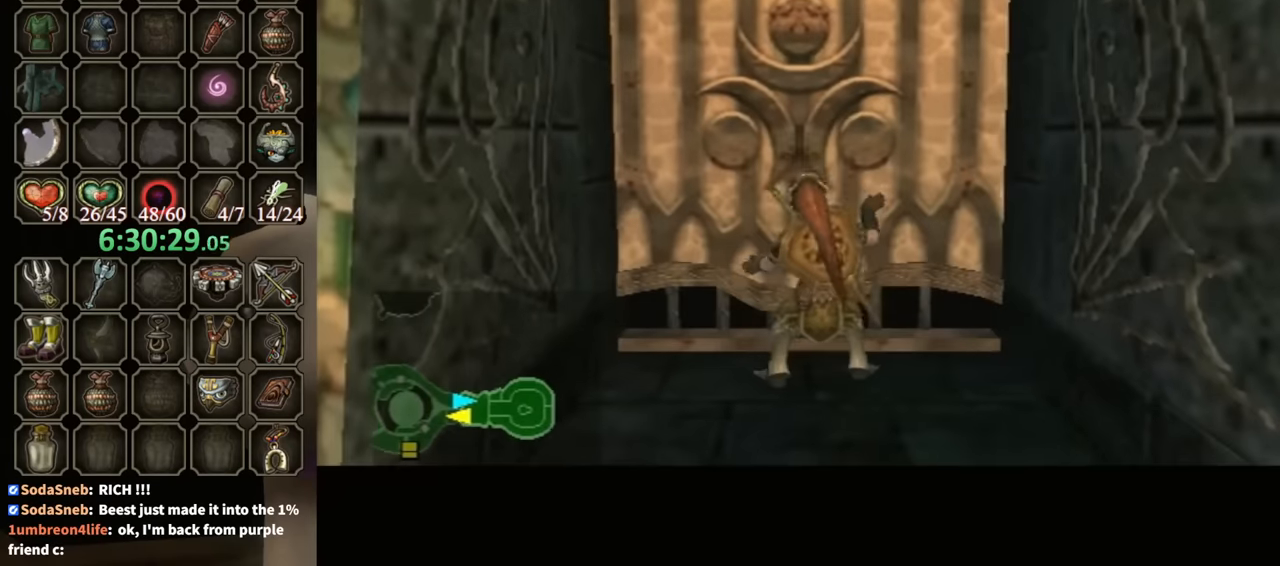
{"buttons": [], "left_stick": "center", "right_stick": "center", "events": []}
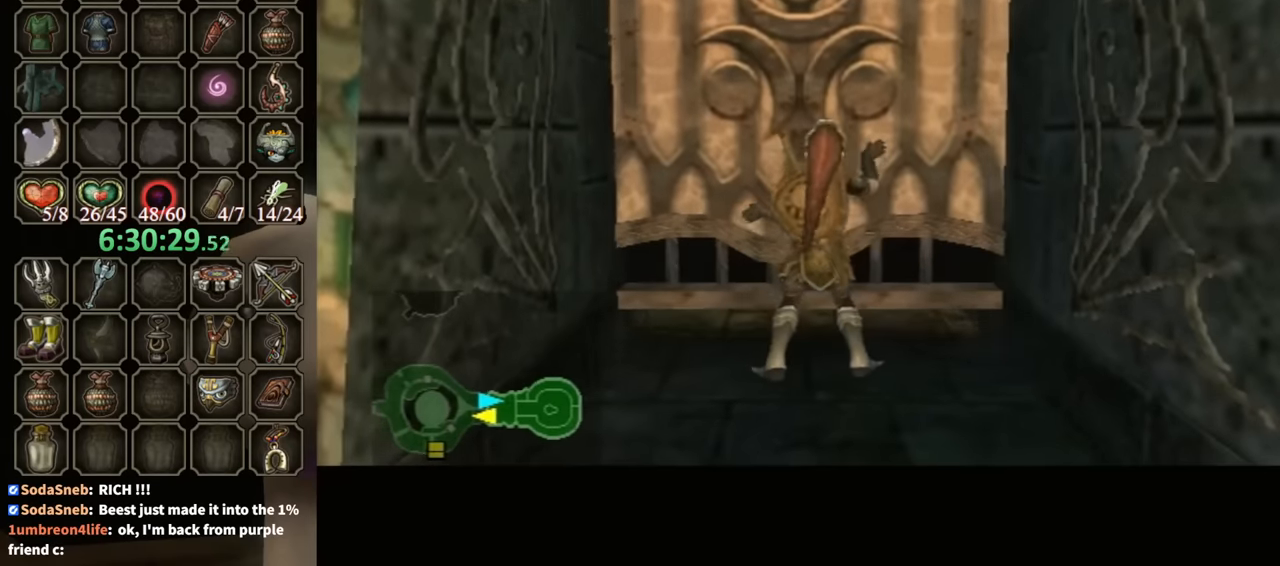
{"buttons": [], "left_stick": "center", "right_stick": "center", "events": []}
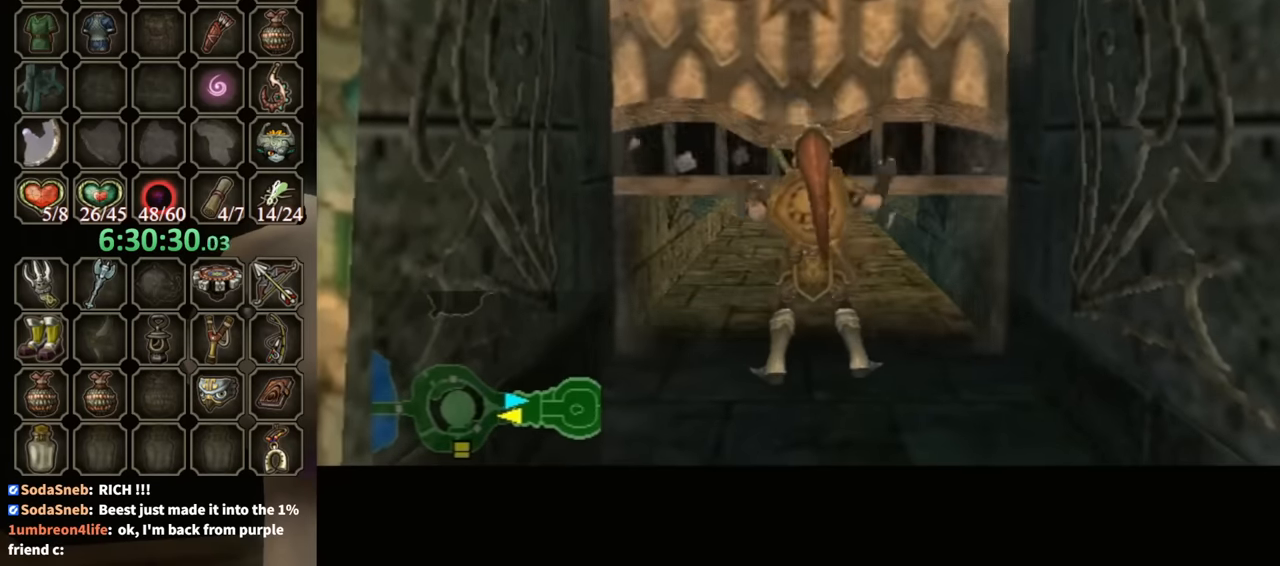
{"buttons": [], "left_stick": "center", "right_stick": "center", "events": []}
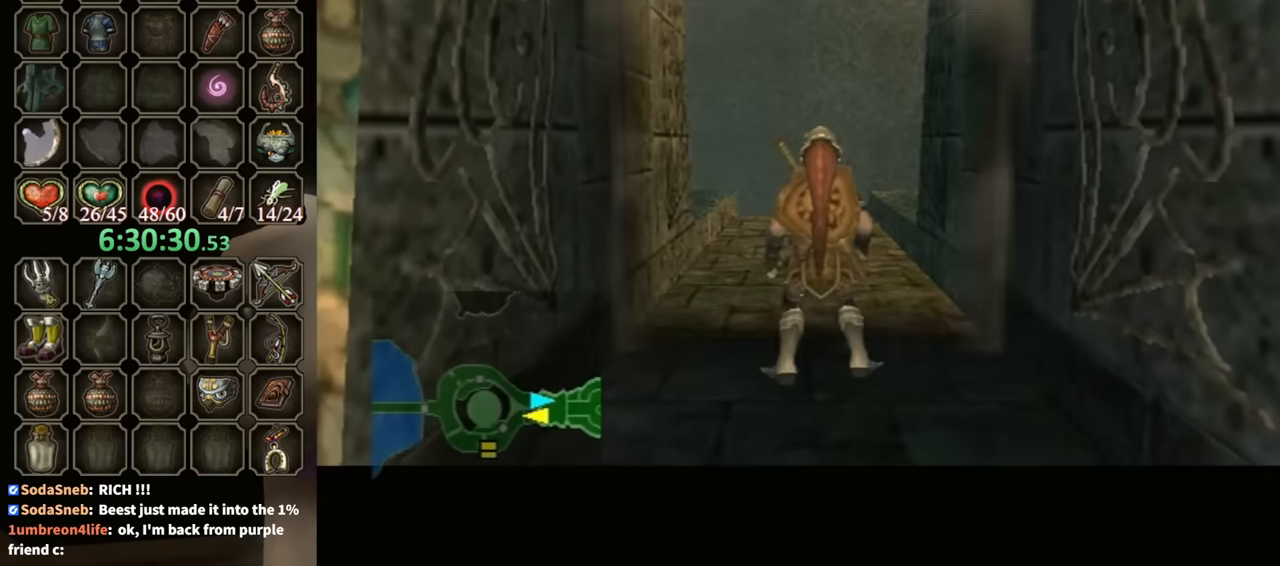
{"buttons": [], "left_stick": "center", "right_stick": "center", "events": []}
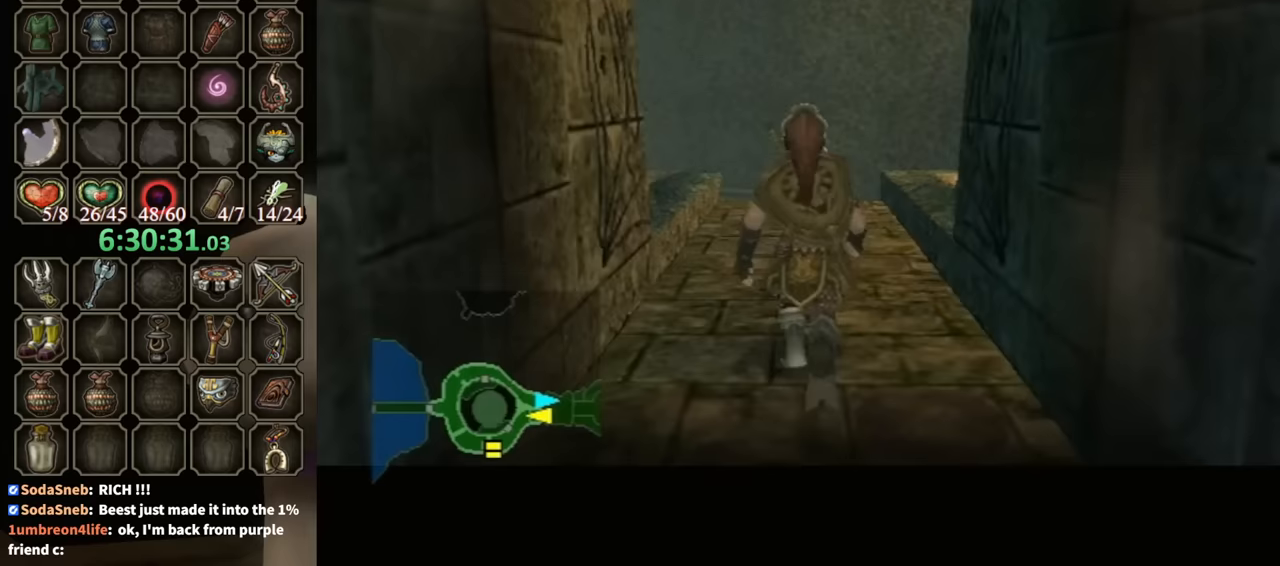
{"buttons": [], "left_stick": "center", "right_stick": "center", "events": []}
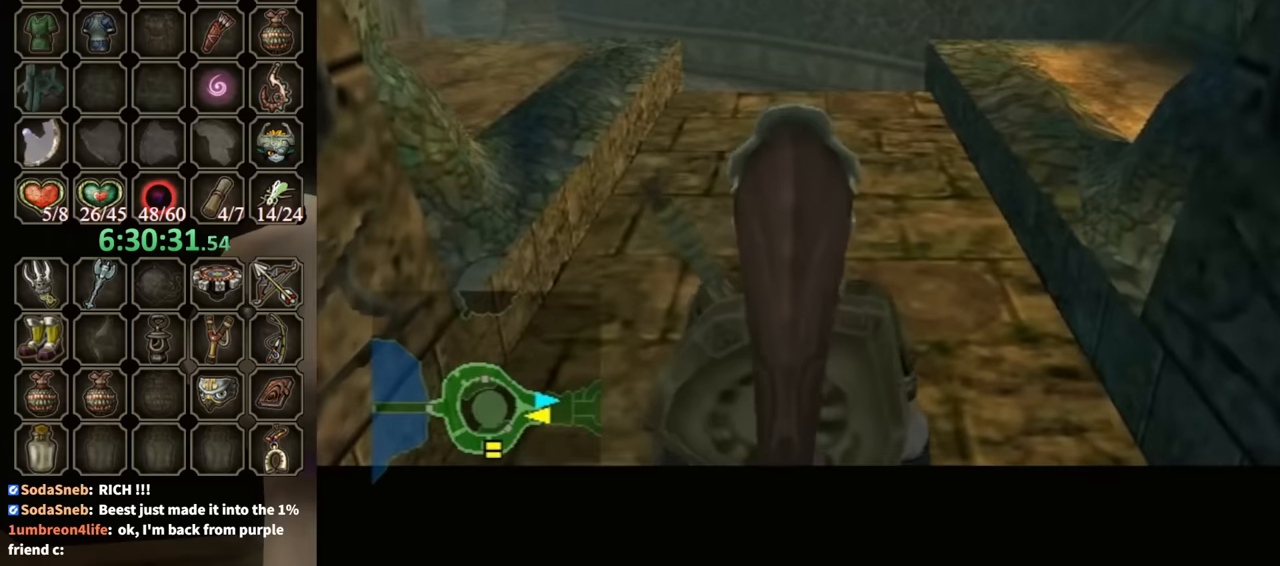
{"buttons": [], "left_stick": "up", "right_stick": "center", "events": [[300, "left_stick", "up"]]}
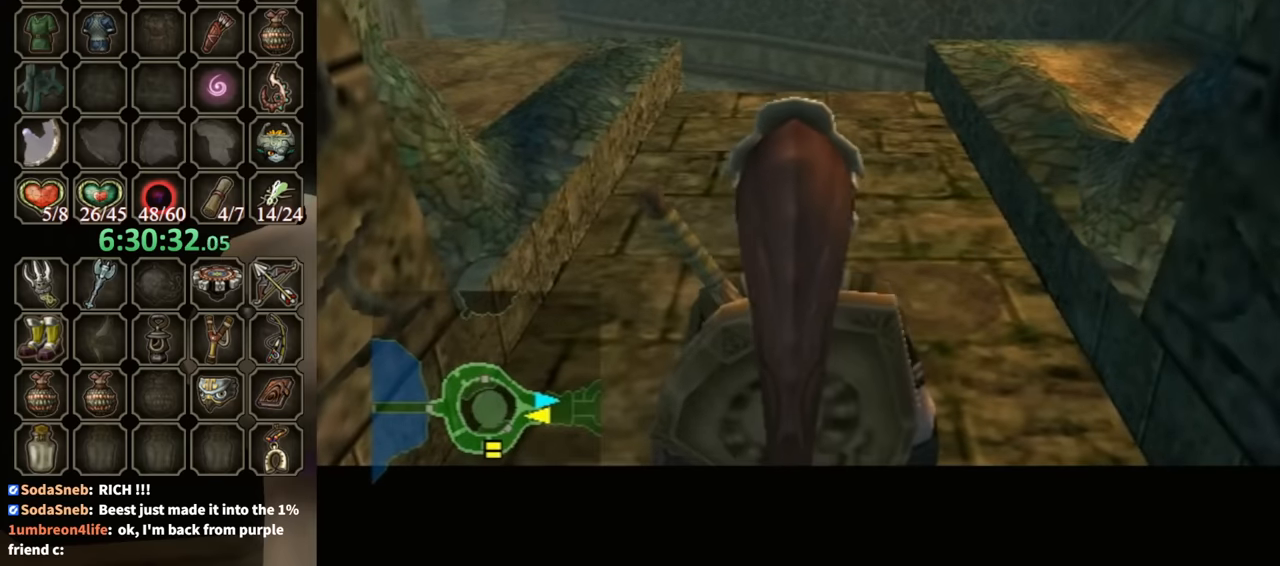
{"buttons": [], "left_stick": "up", "right_stick": "center", "events": []}
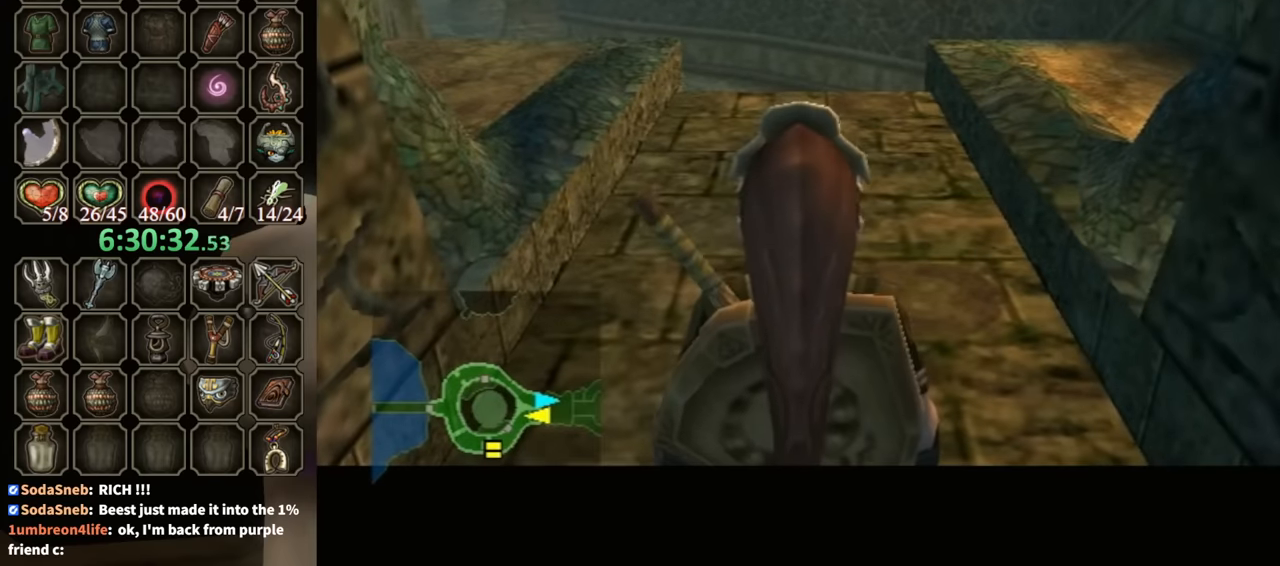
{"buttons": [], "left_stick": "up", "right_stick": "center", "events": [[433, "A", "down"], [467, "A", "up"]]}
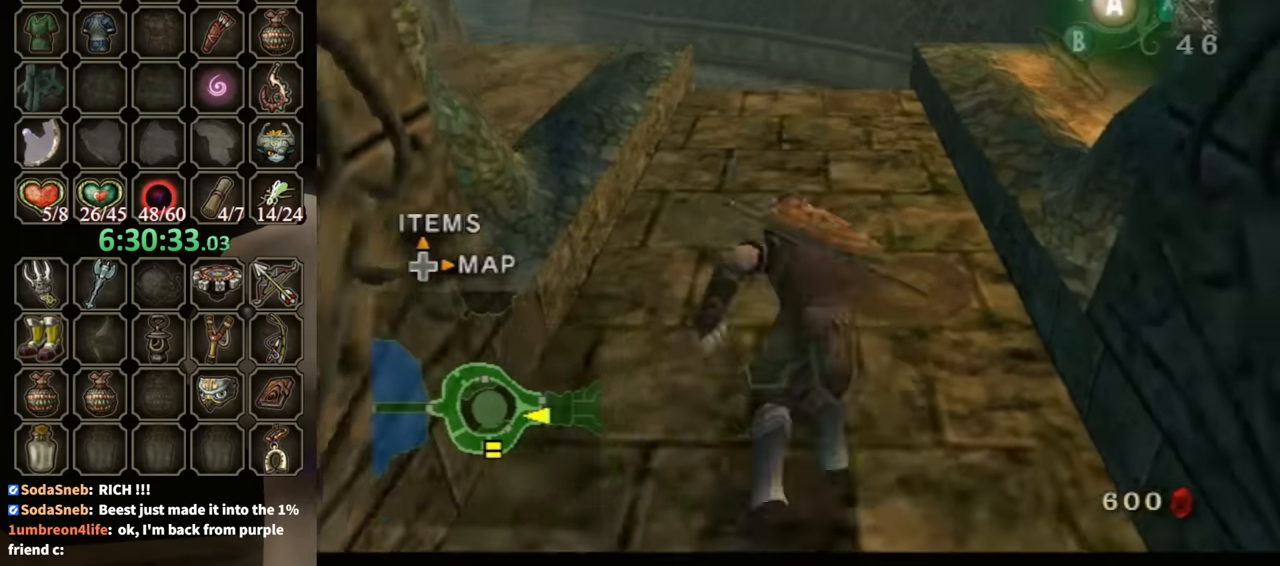
{"buttons": [], "left_stick": "up", "right_stick": "center", "events": [[67, "A", "down"], [100, "A", "up"], [300, "right_stick", "down-right"], [500, "right_stick", "center"]]}
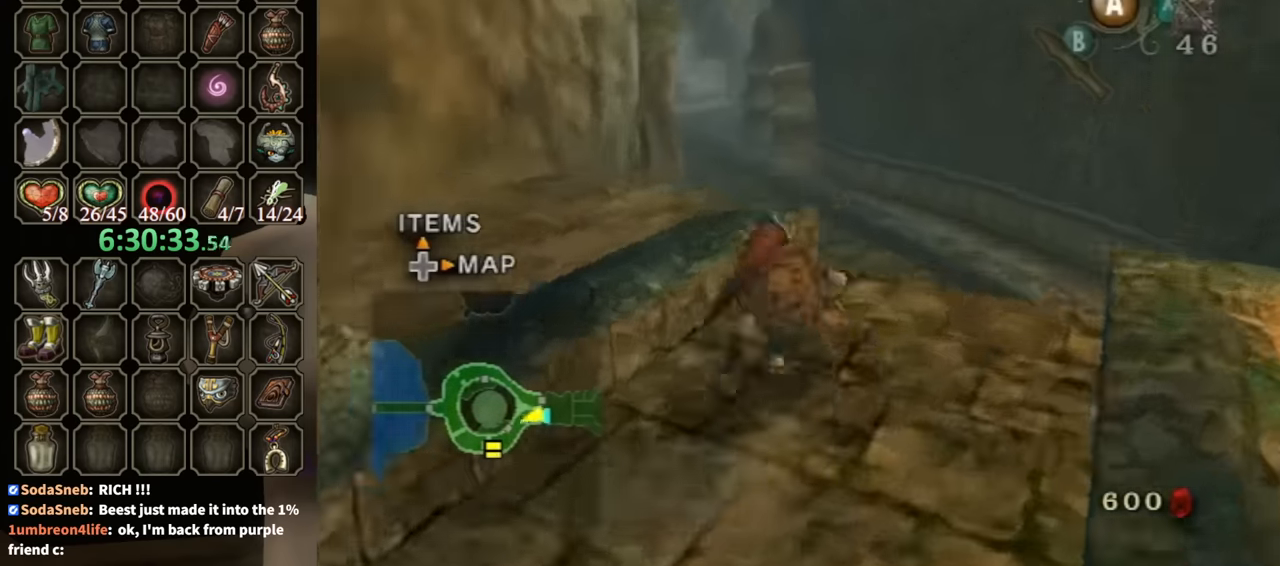
{"buttons": [], "left_stick": "up", "right_stick": "center", "events": [[133, "A", "down"], [200, "A", "up"]]}
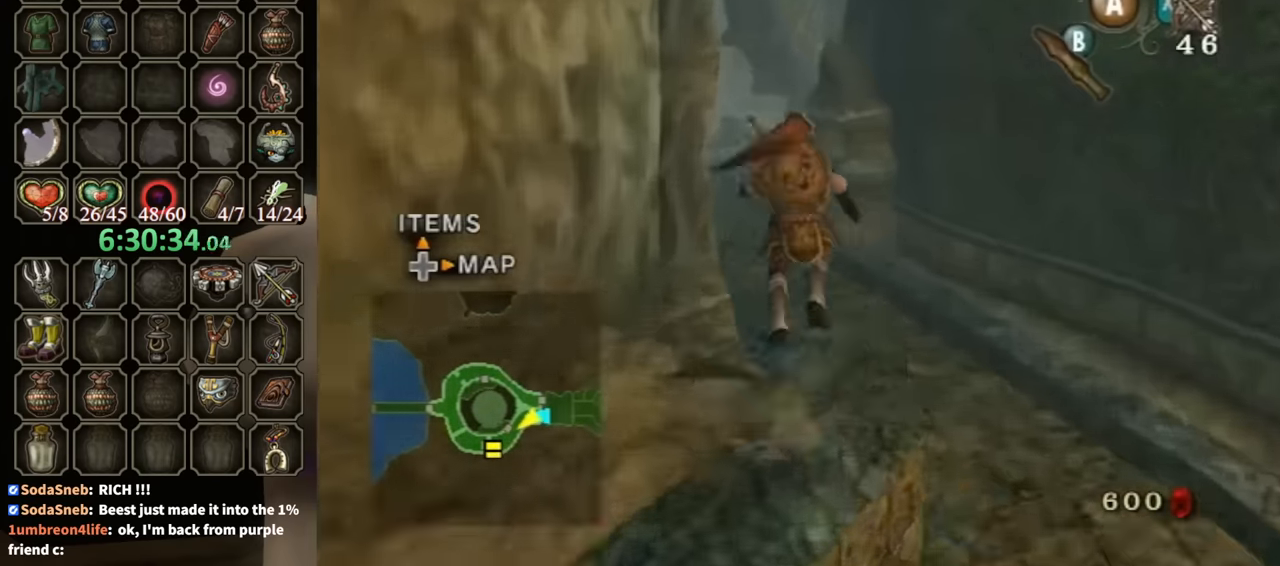
{"buttons": ["A"], "left_stick": "up", "right_stick": "center", "events": [[300, "A", "down"]]}
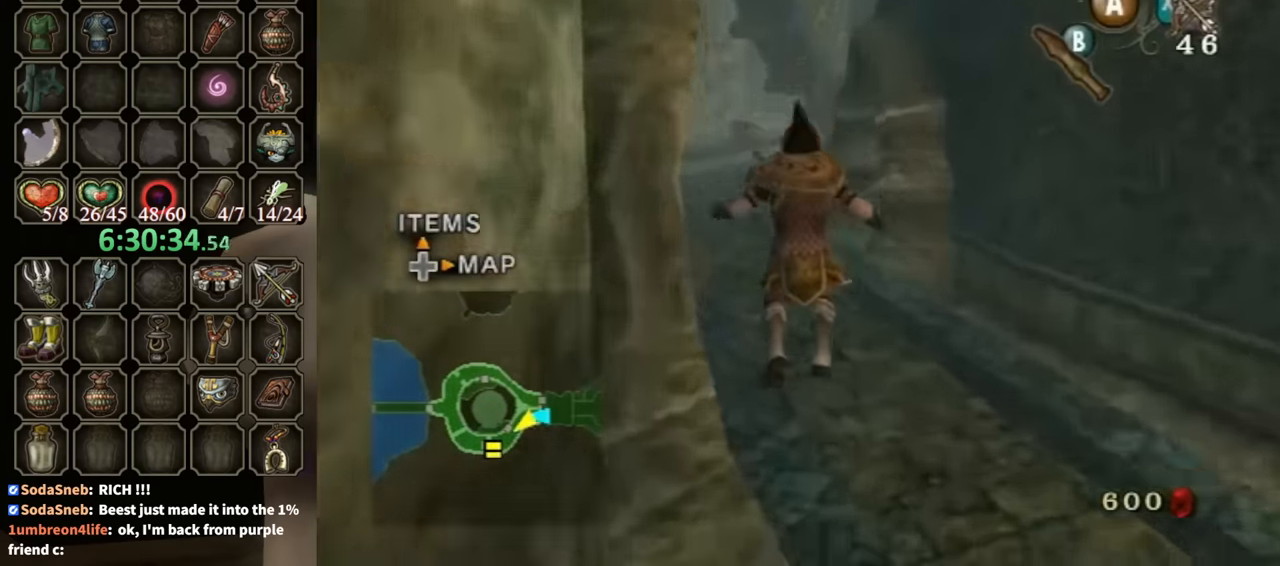
{"buttons": [], "left_stick": "up", "right_stick": "center", "events": [[467, "A", "up"]]}
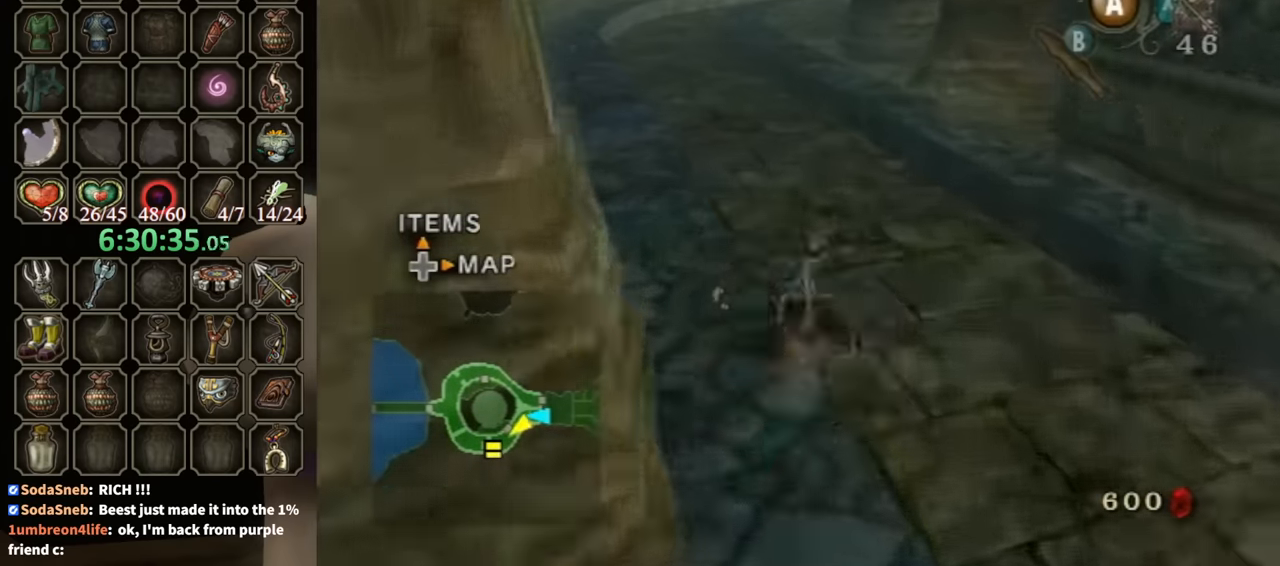
{"buttons": [], "left_stick": "up", "right_stick": "center", "events": [[467, "A", "down"], [500, "A", "up"]]}
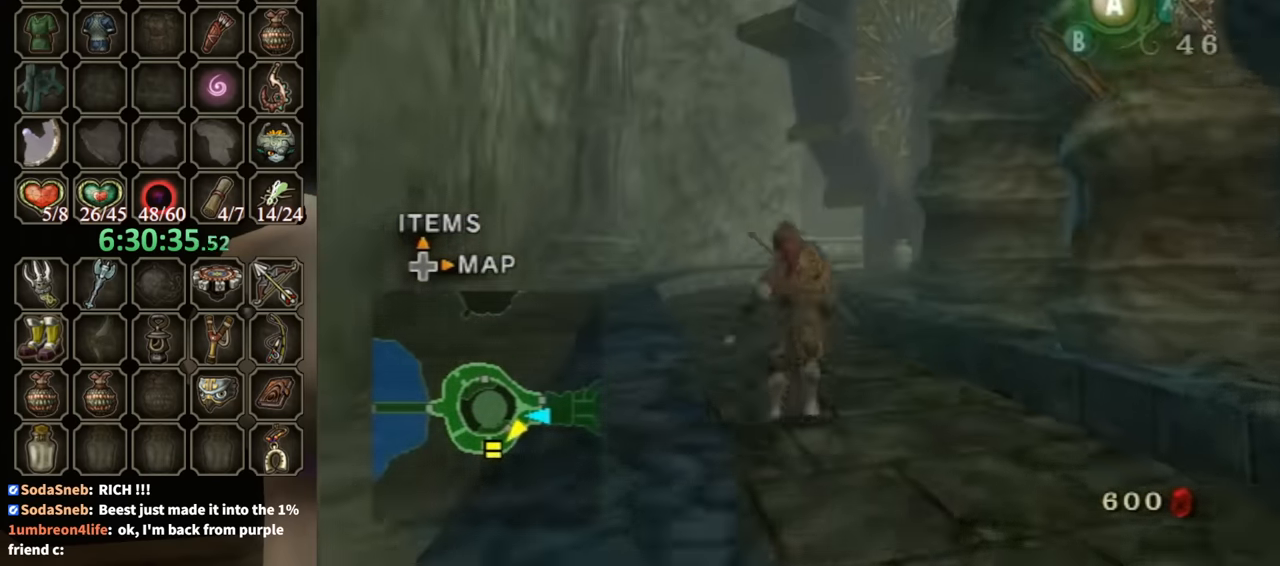
{"buttons": [], "left_stick": "up", "right_stick": "center", "events": [[100, "A", "down"], [200, "A", "up"]]}
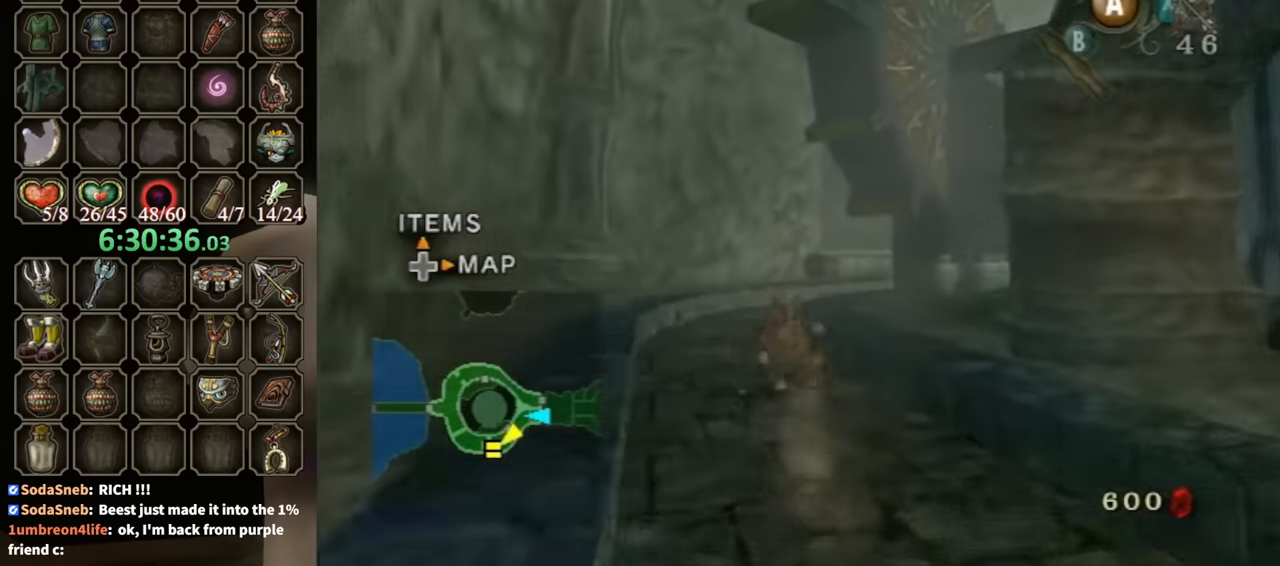
{"buttons": [], "left_stick": "up", "right_stick": "center", "events": [[133, "A", "down"], [233, "A", "up"], [300, "A", "down"], [333, "A", "up"]]}
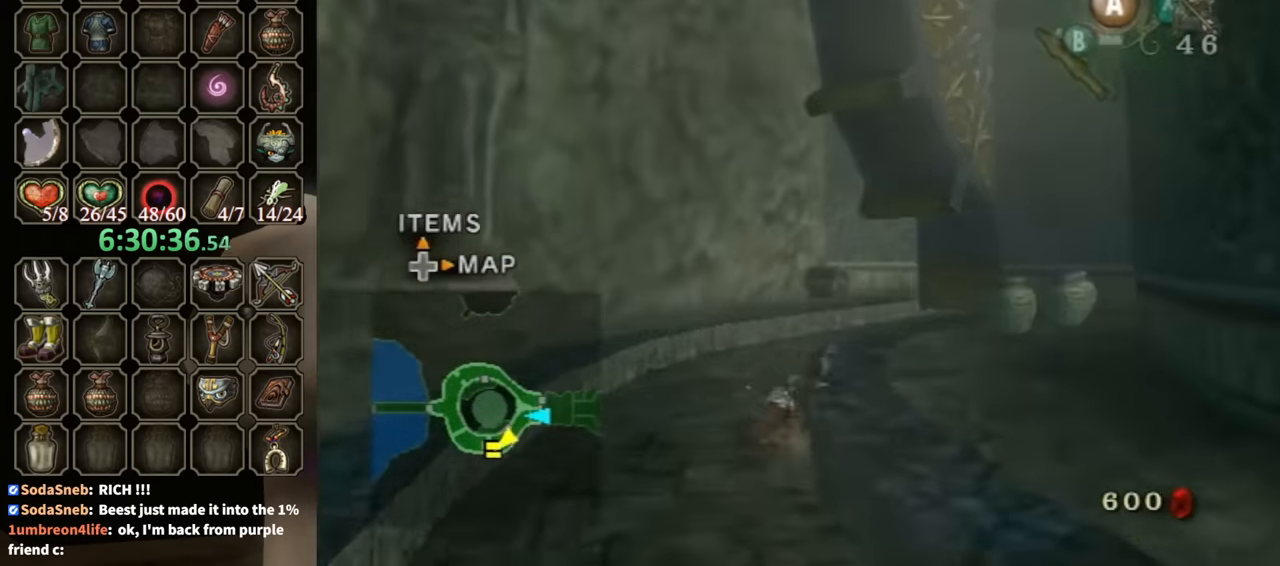
{"buttons": [], "left_stick": "up", "right_stick": "center", "events": []}
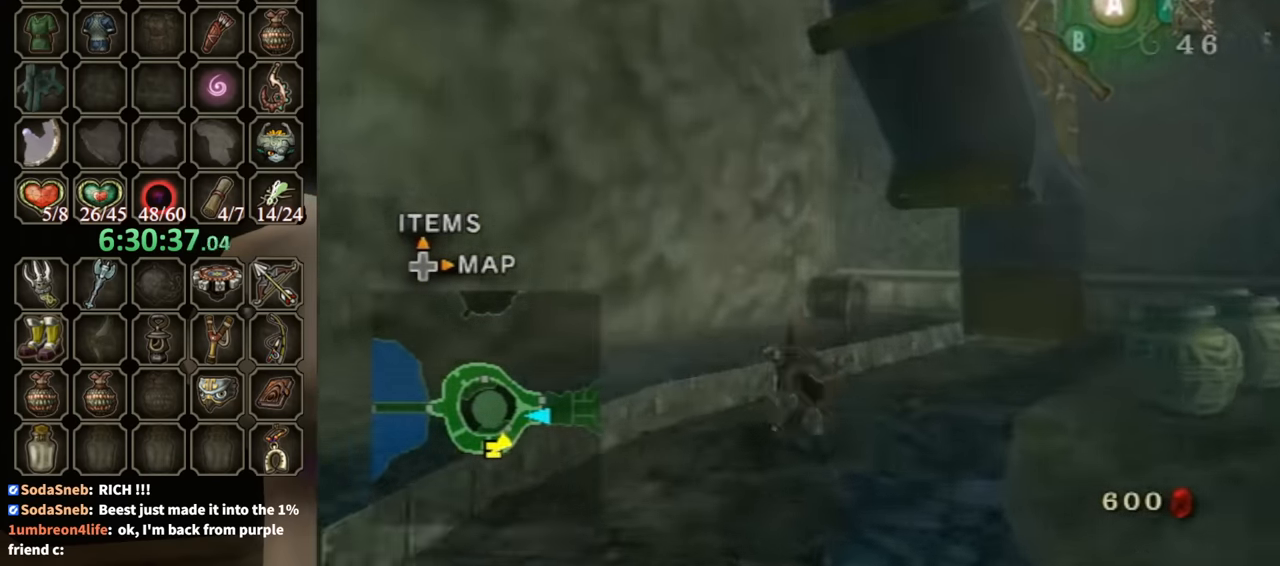
{"buttons": [], "left_stick": "up-right", "right_stick": "center", "events": [[433, "left_stick", "up-right"]]}
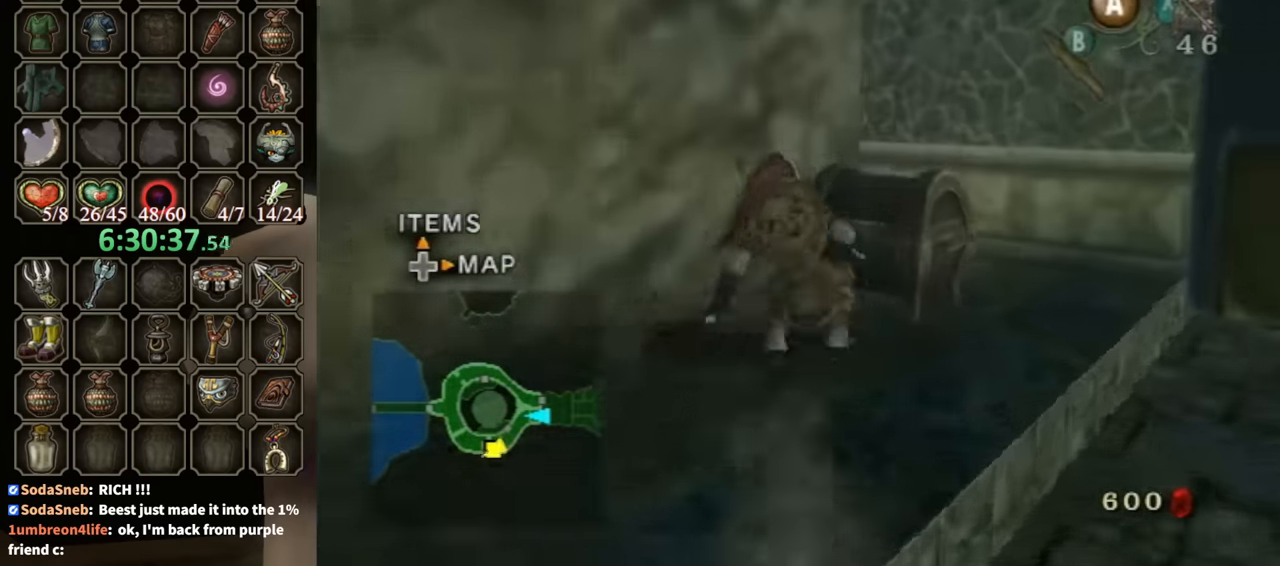
{"buttons": [], "left_stick": "center", "right_stick": "center", "events": [[100, "A", "down"], [167, "A", "up"], [167, "left_stick", "center"], [234, "A", "down"], [334, "A", "up"]]}
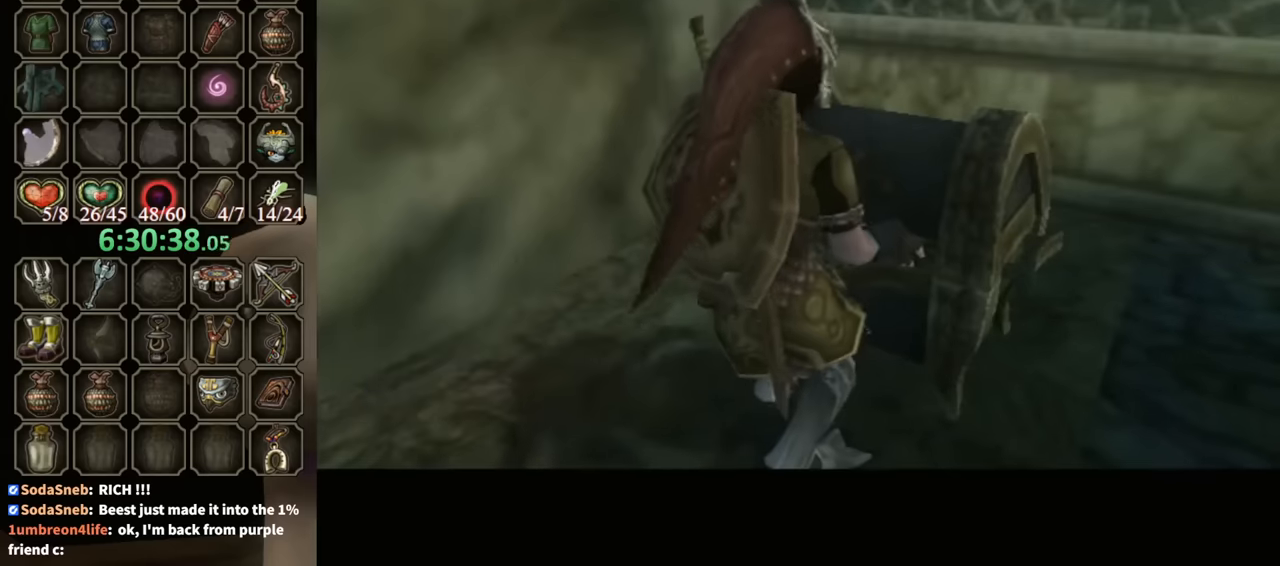
{"buttons": [], "left_stick": "center", "right_stick": "center", "events": []}
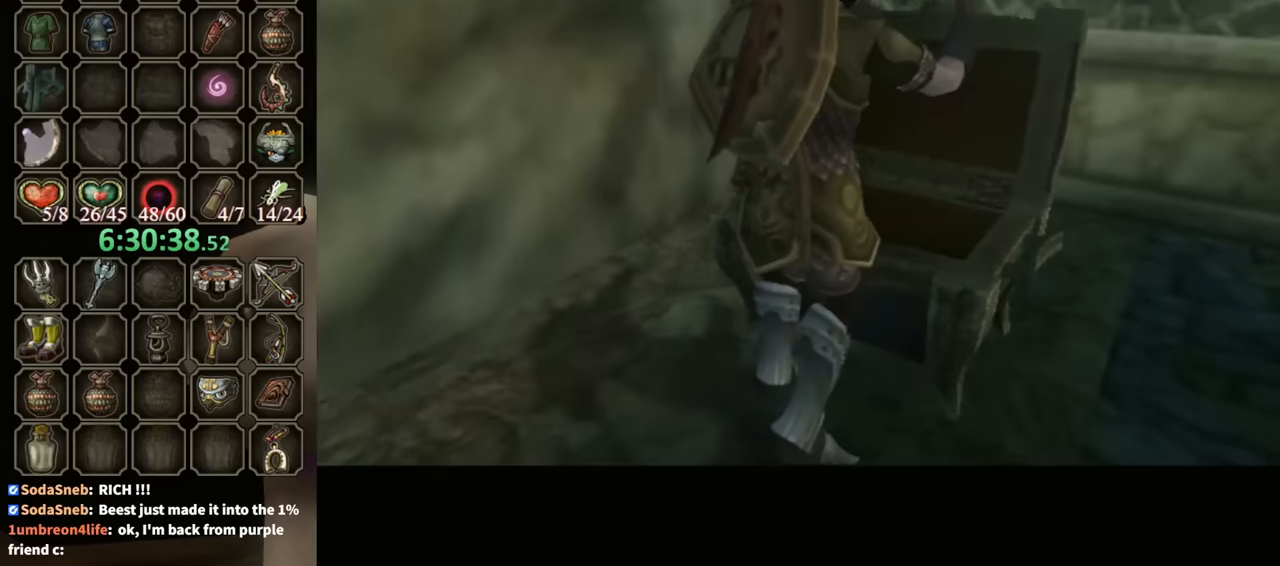
{"buttons": [], "left_stick": "center", "right_stick": "center", "events": []}
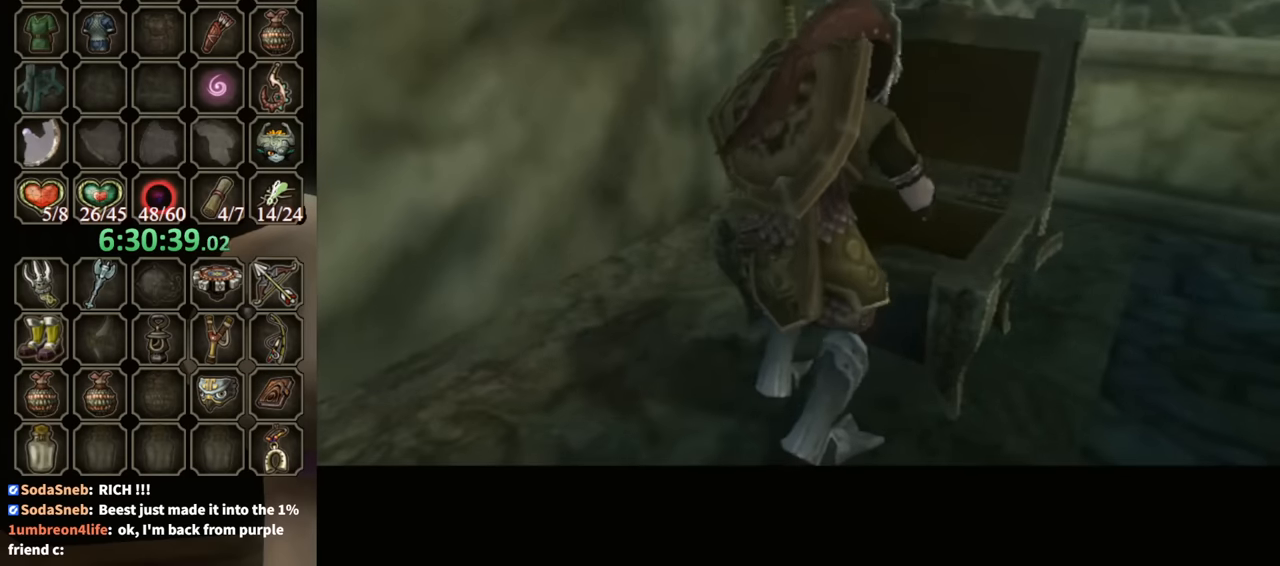
{"buttons": ["B"], "left_stick": "center", "right_stick": "center", "events": [[167, "B", "down"]]}
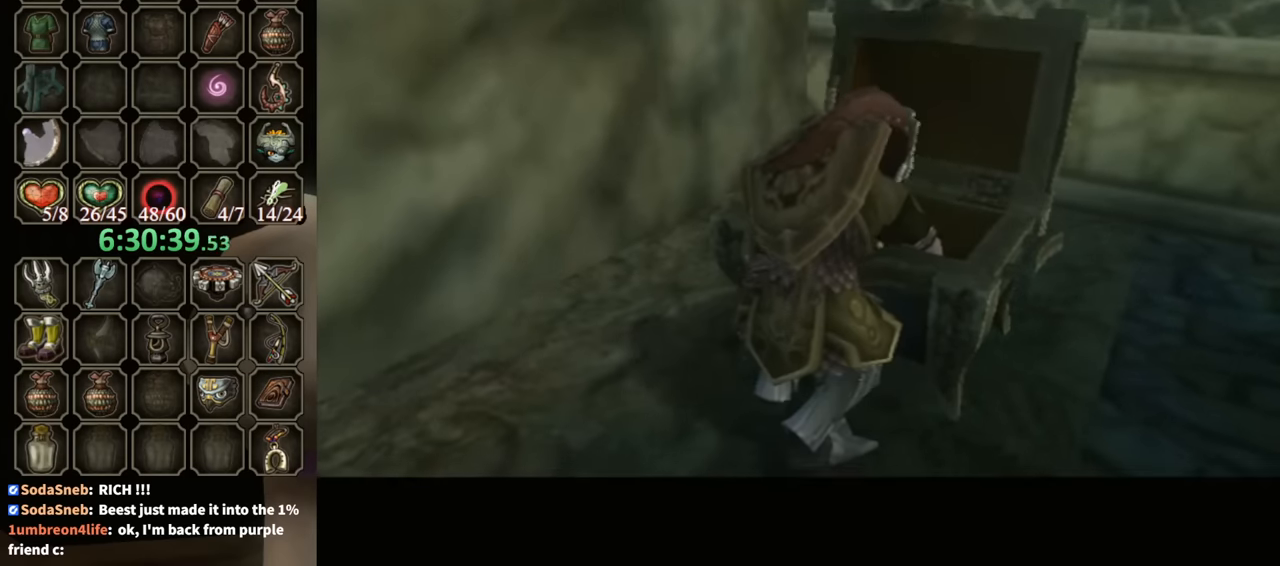
{"buttons": ["B"], "left_stick": "center", "right_stick": "center", "events": []}